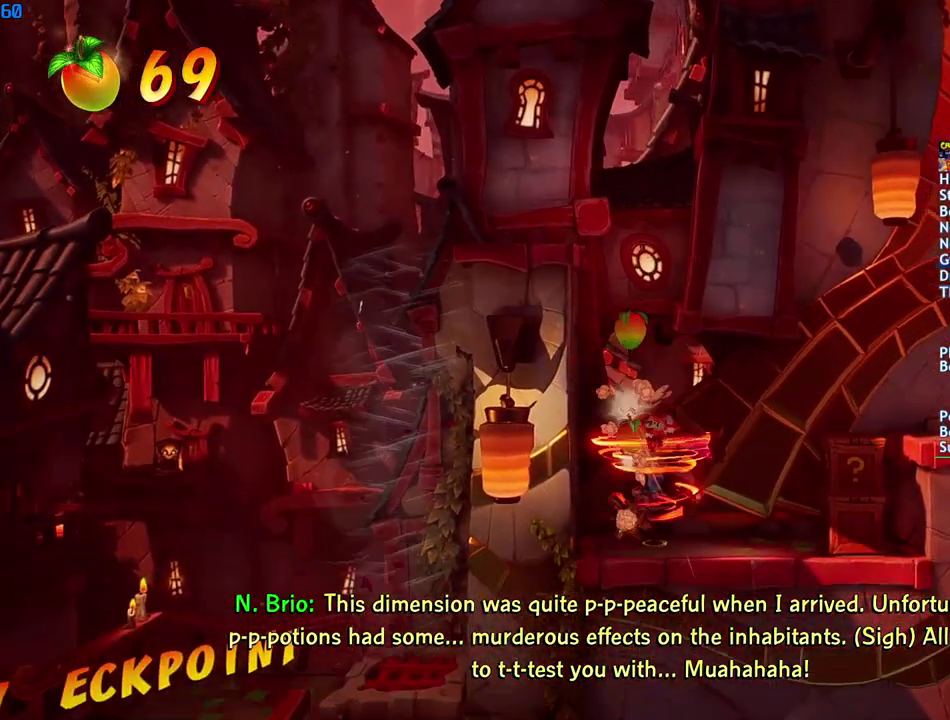
Gameplay with a controller (PlayStation layout); each line is a JSON object with the inputs held at the frame after it. "events" lists button and stick changes between this image and that frame as [ms after this image, input, new state], when the widget could be followed in between.
{"buttons": [], "left_stick": "right", "right_stick": "center", "events": [[67, "SQUARE", "up"], [200, "CROSS", "down"], [267, "SQUARE", "down"], [433, "SQUARE", "up"], [450, "CROSS", "up"]]}
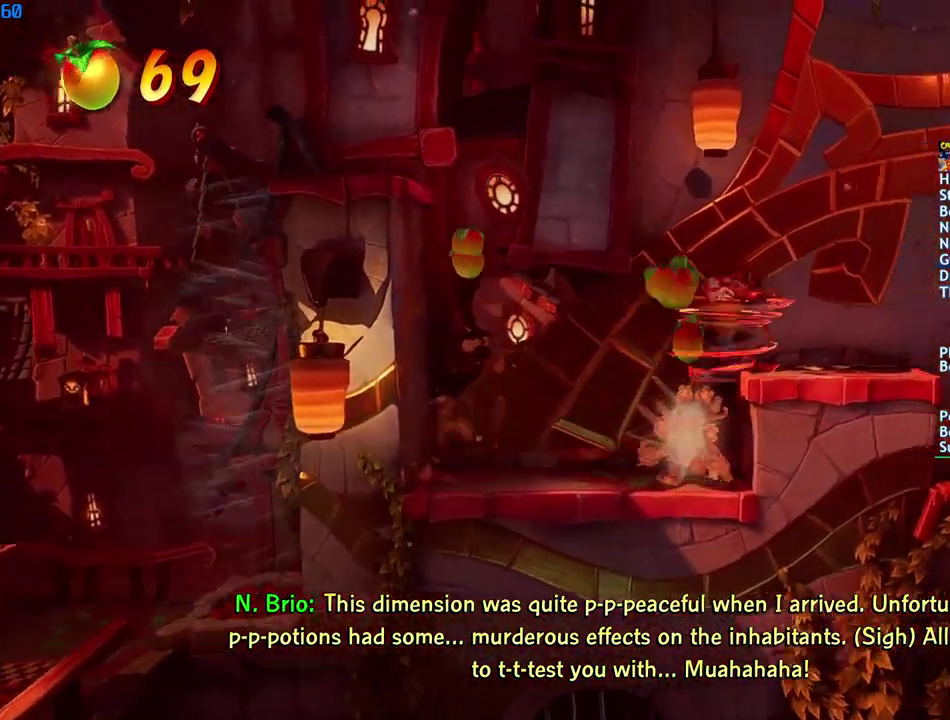
{"buttons": [], "left_stick": "right", "right_stick": "center", "events": [[200, "CIRCLE", "down"], [267, "CIRCLE", "up"], [350, "SQUARE", "down"], [383, "CROSS", "down"], [417, "SQUARE", "up"], [450, "CROSS", "up"]]}
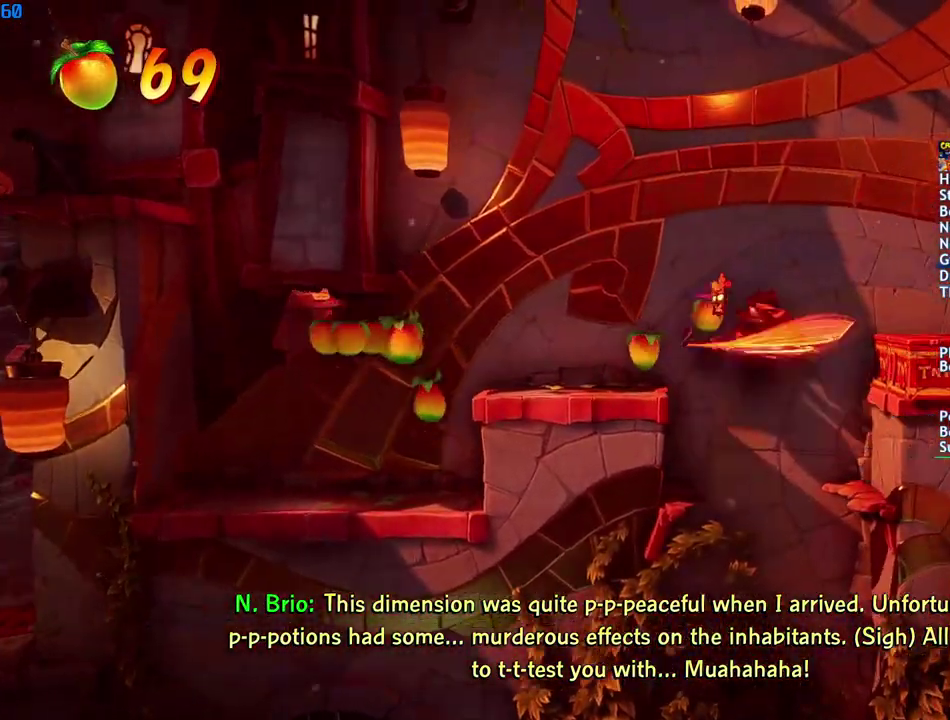
{"buttons": [], "left_stick": "right", "right_stick": "center", "events": []}
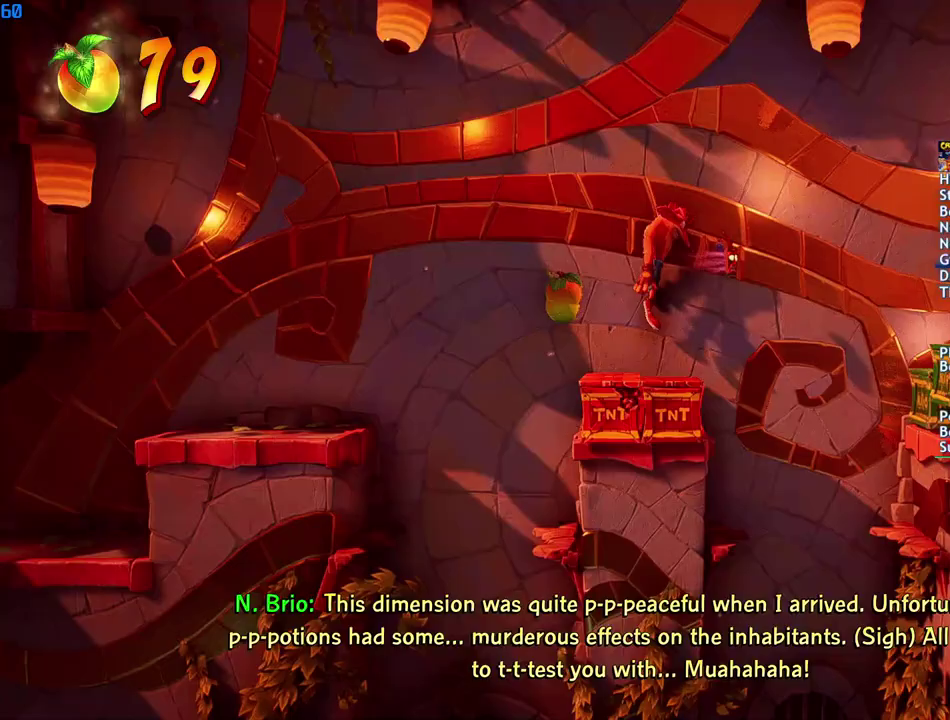
{"buttons": ["CROSS"], "left_stick": "right", "right_stick": "center", "events": [[483, "CROSS", "down"]]}
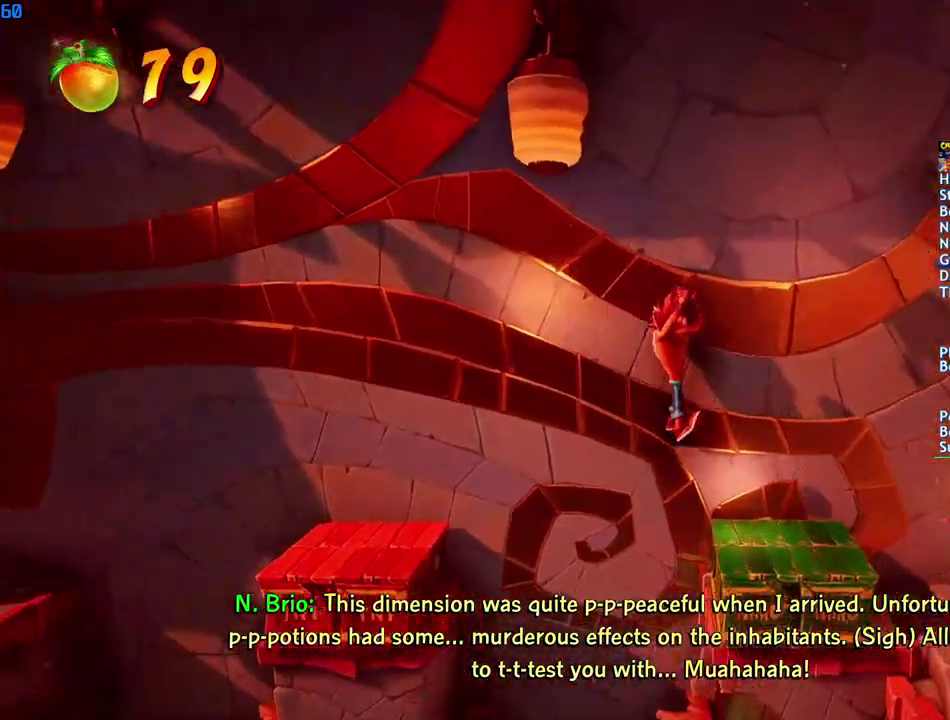
{"buttons": [], "left_stick": "right", "right_stick": "center", "events": [[133, "CROSS", "up"]]}
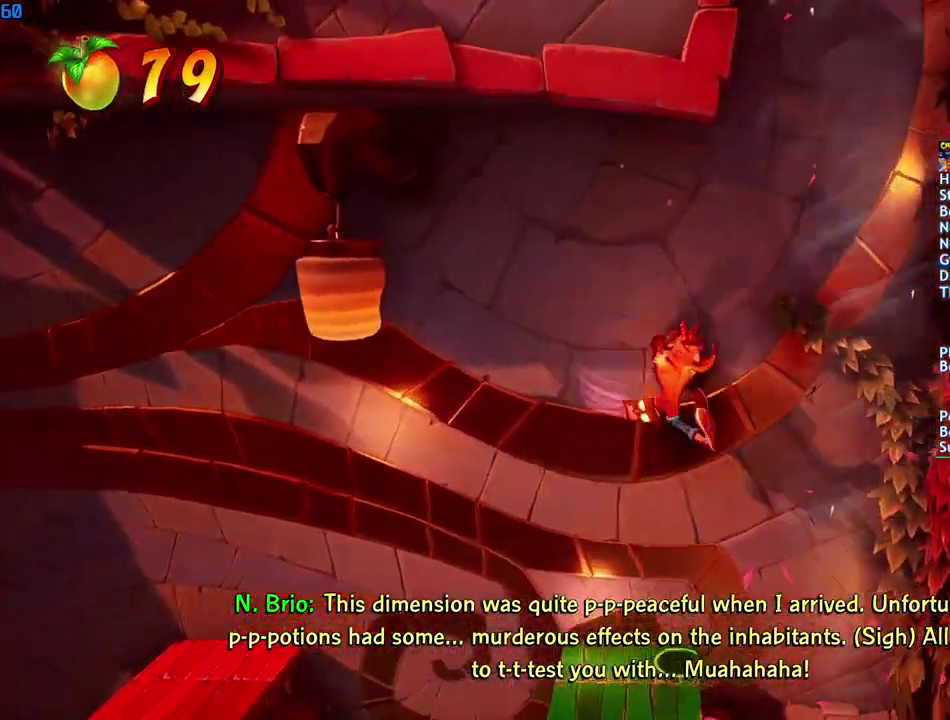
{"buttons": [], "left_stick": "left", "right_stick": "center", "events": [[83, "left_stick", "center"], [500, "left_stick", "left"]]}
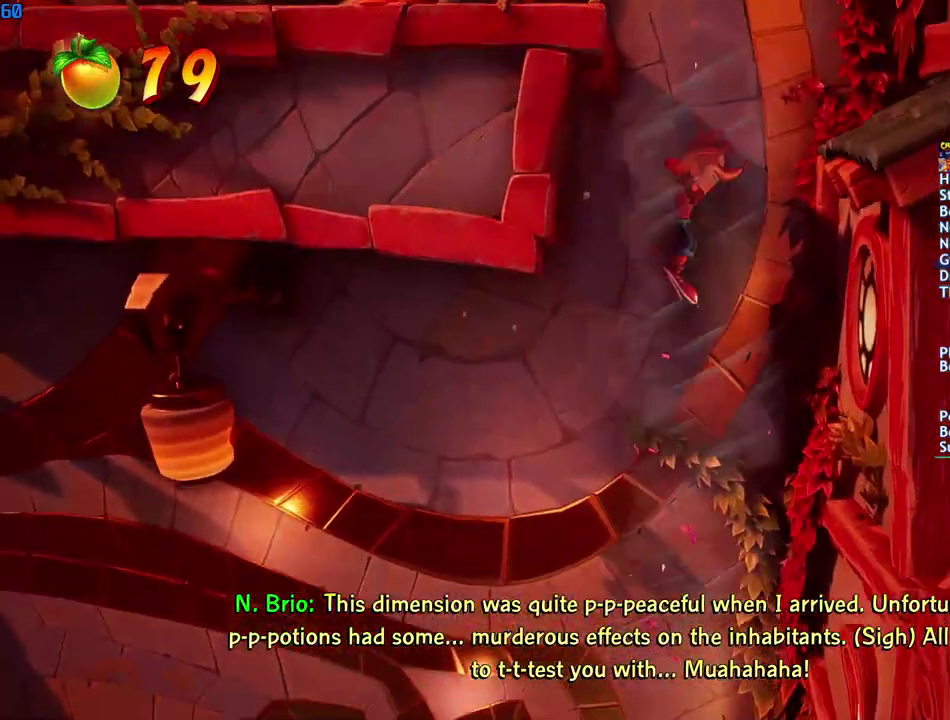
{"buttons": [], "left_stick": "left", "right_stick": "center"}
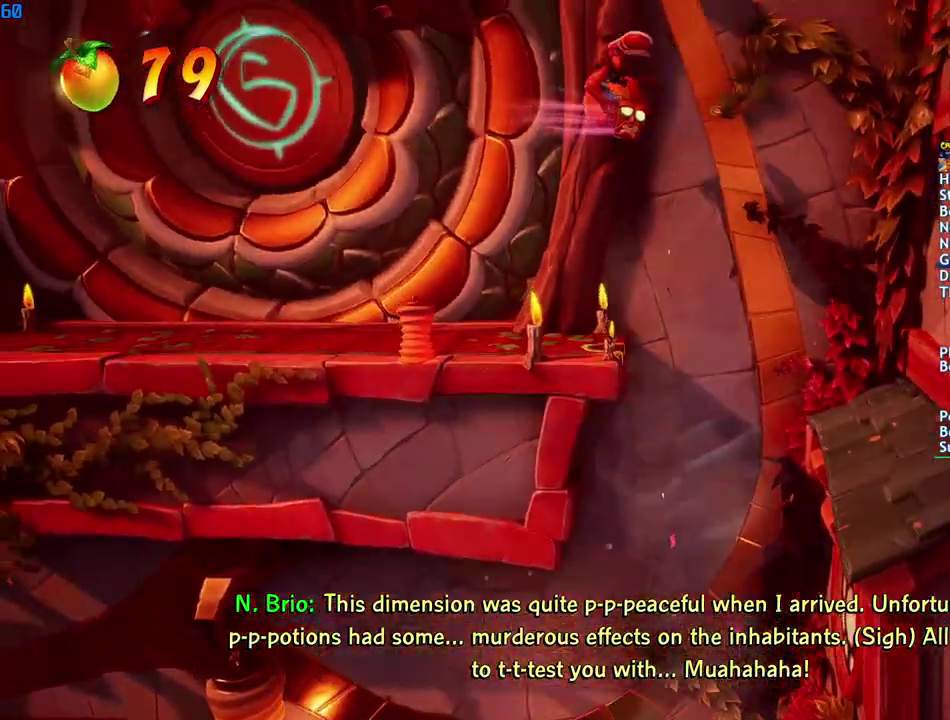
{"buttons": [], "left_stick": "left", "right_stick": "center", "events": []}
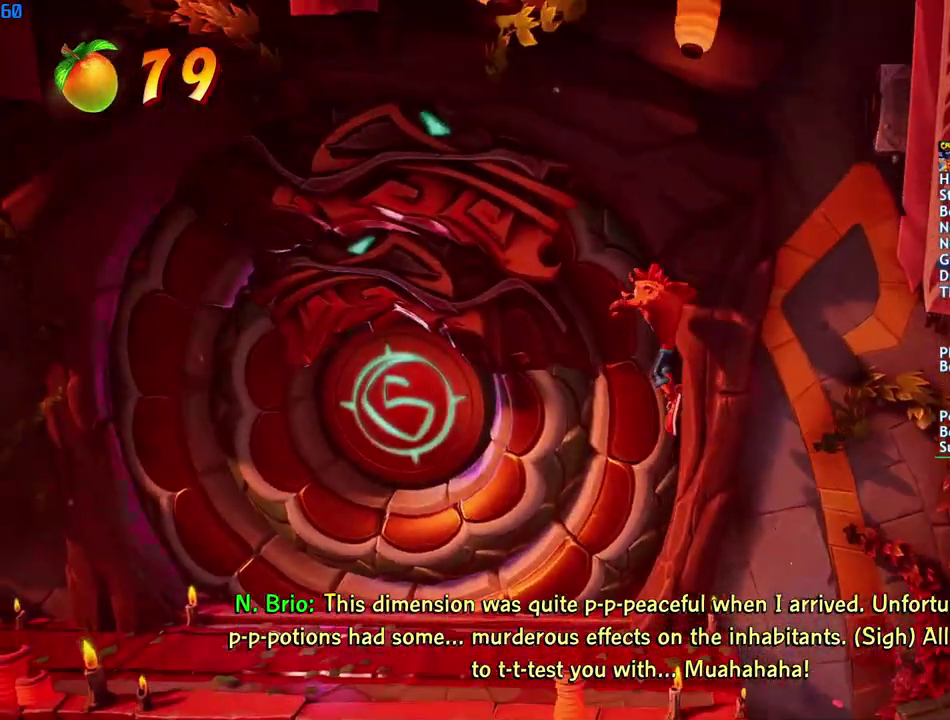
{"buttons": [], "left_stick": "center", "right_stick": "center", "events": [[283, "left_stick", "center"]]}
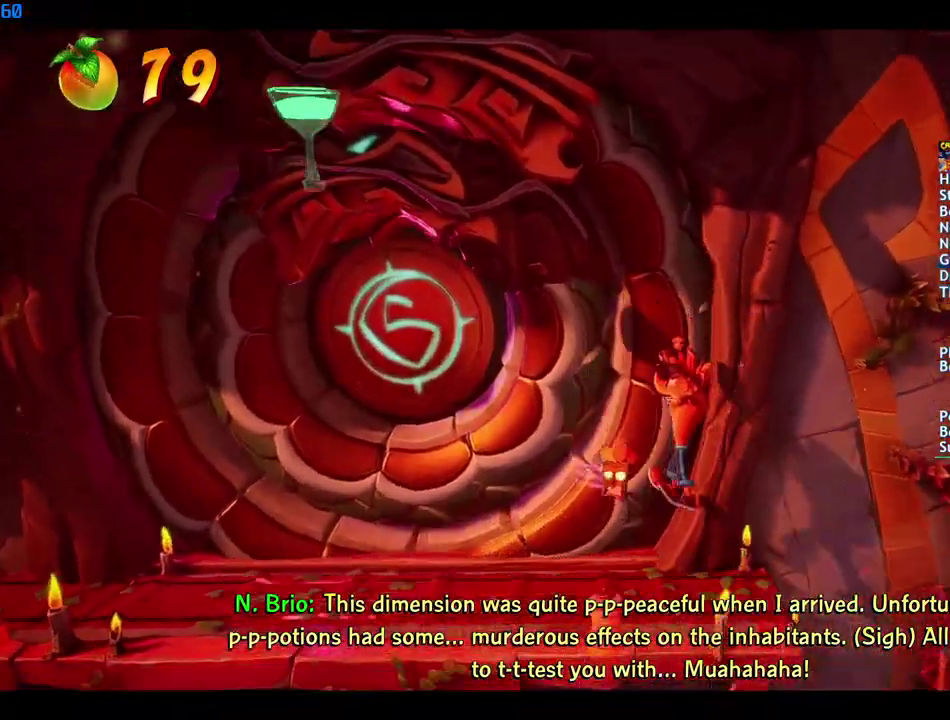
{"buttons": [], "left_stick": "center", "right_stick": "center", "events": []}
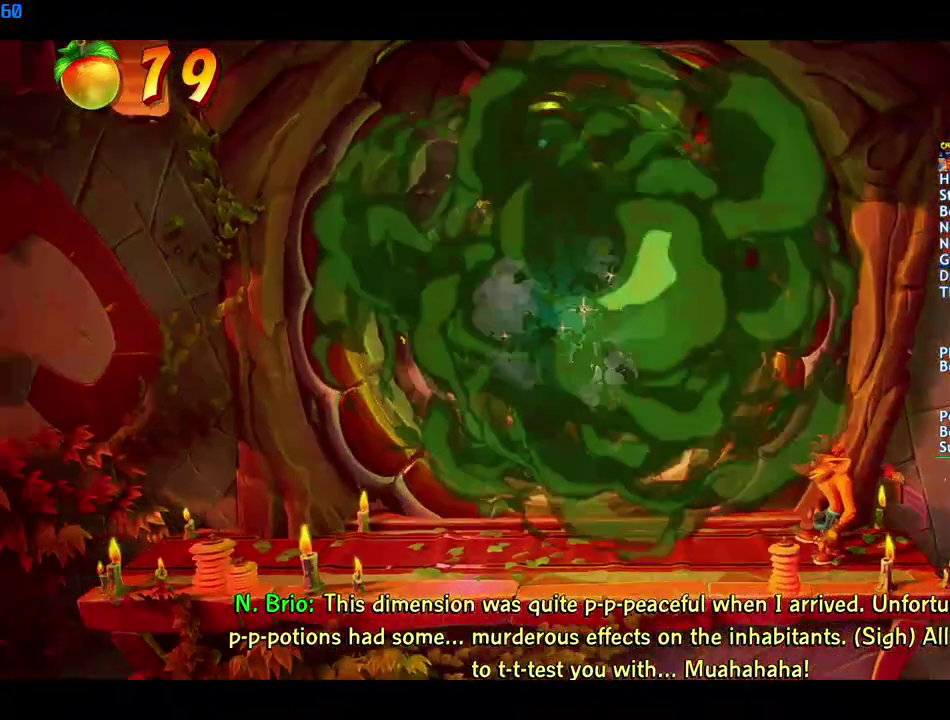
{"buttons": [], "left_stick": "center", "right_stick": "center", "events": []}
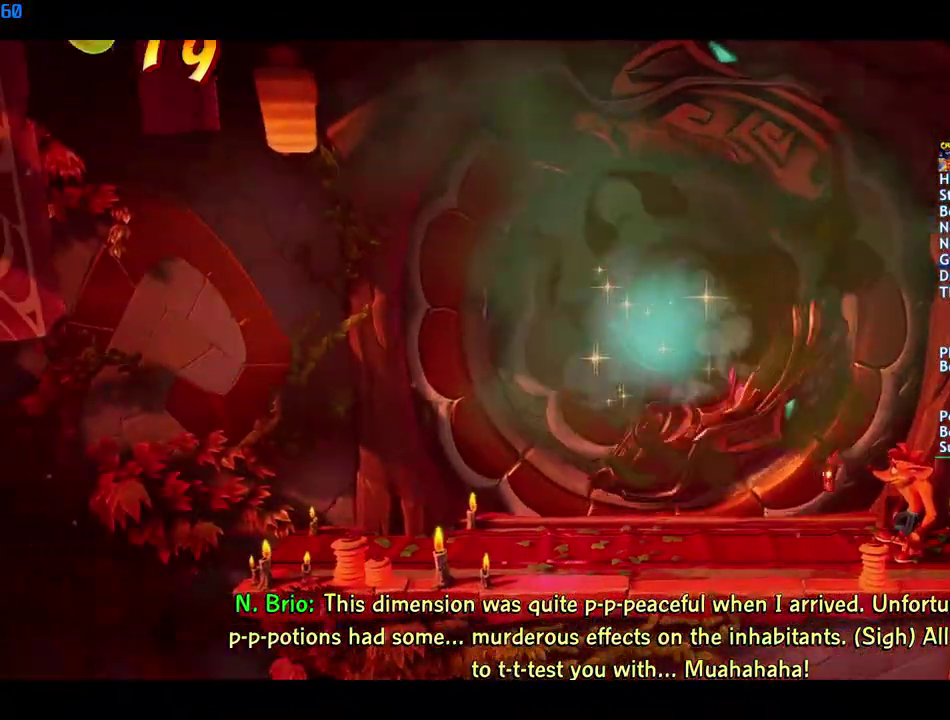
{"buttons": [], "left_stick": "center", "right_stick": "center", "events": []}
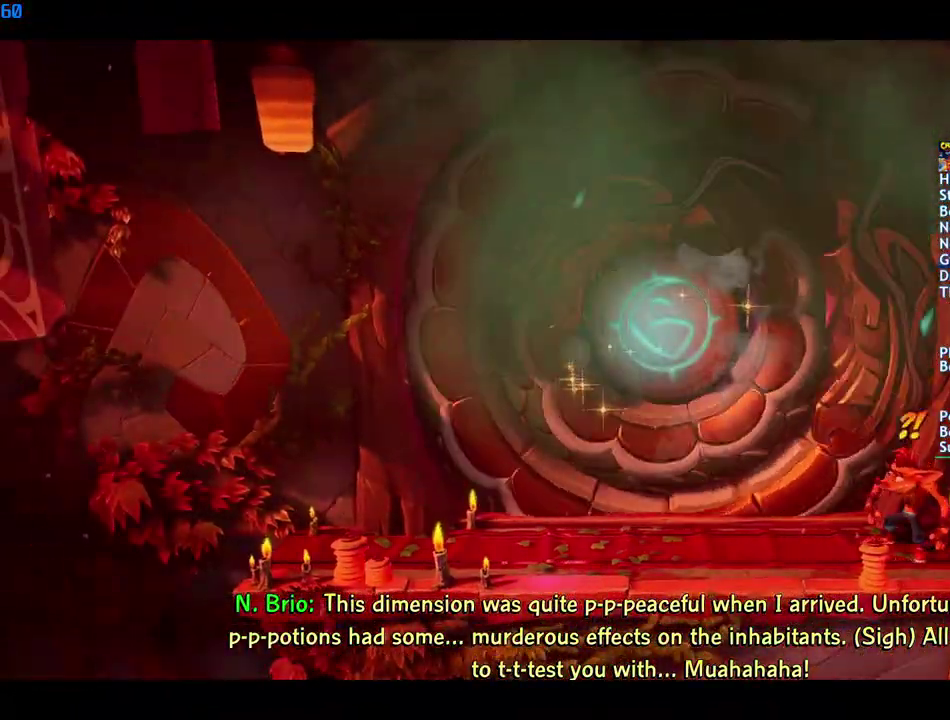
{"buttons": [], "left_stick": "center", "right_stick": "center", "events": []}
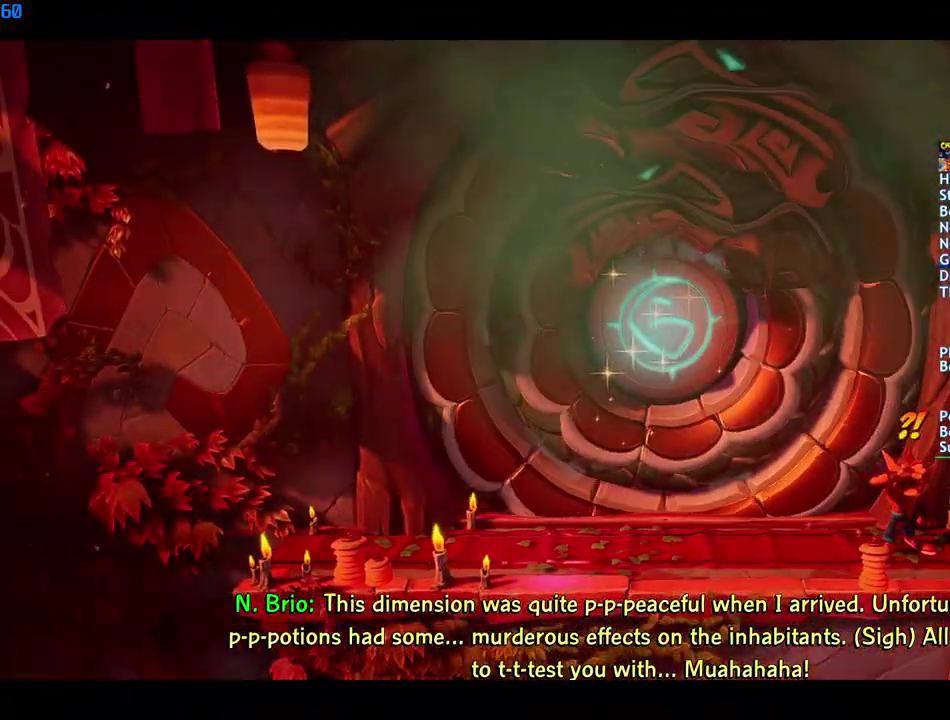
{"buttons": [], "left_stick": "center", "right_stick": "center", "events": []}
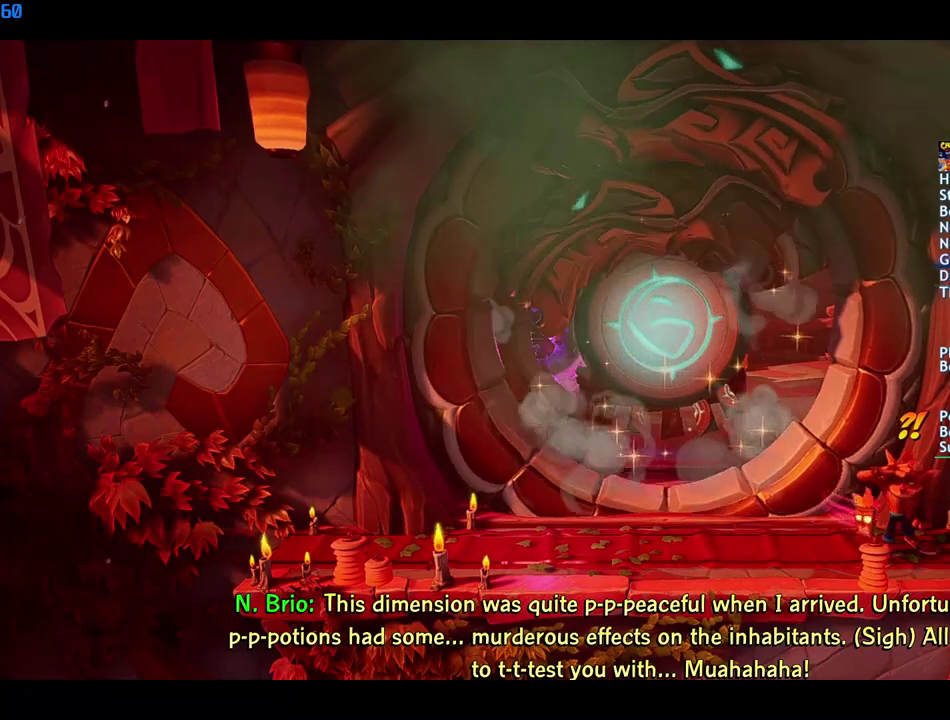
{"buttons": [], "left_stick": "center", "right_stick": "center", "events": []}
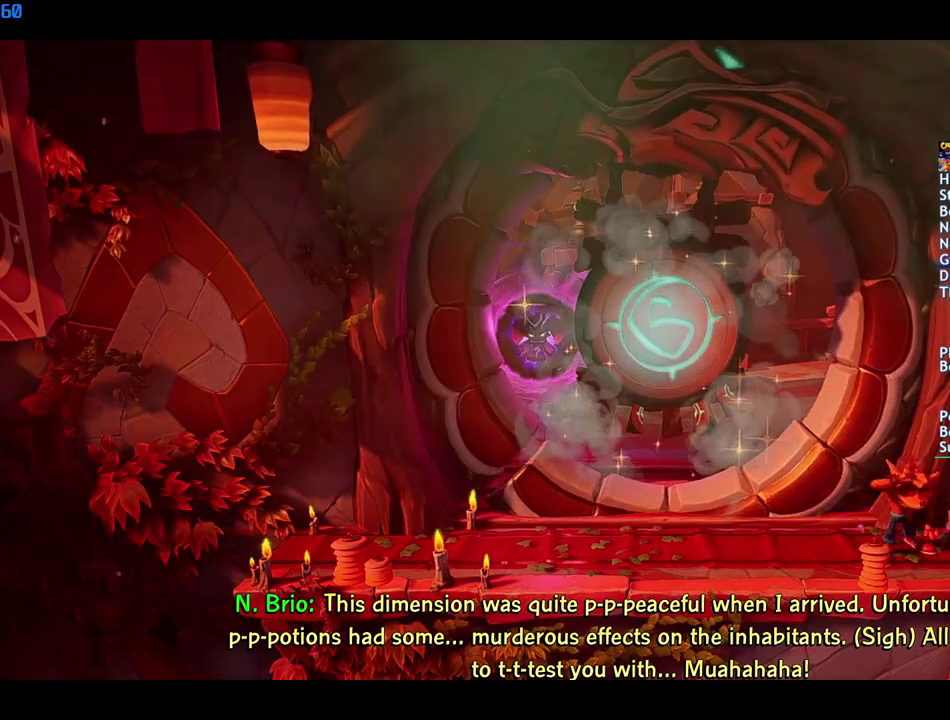
{"buttons": [], "left_stick": "center", "right_stick": "center", "events": []}
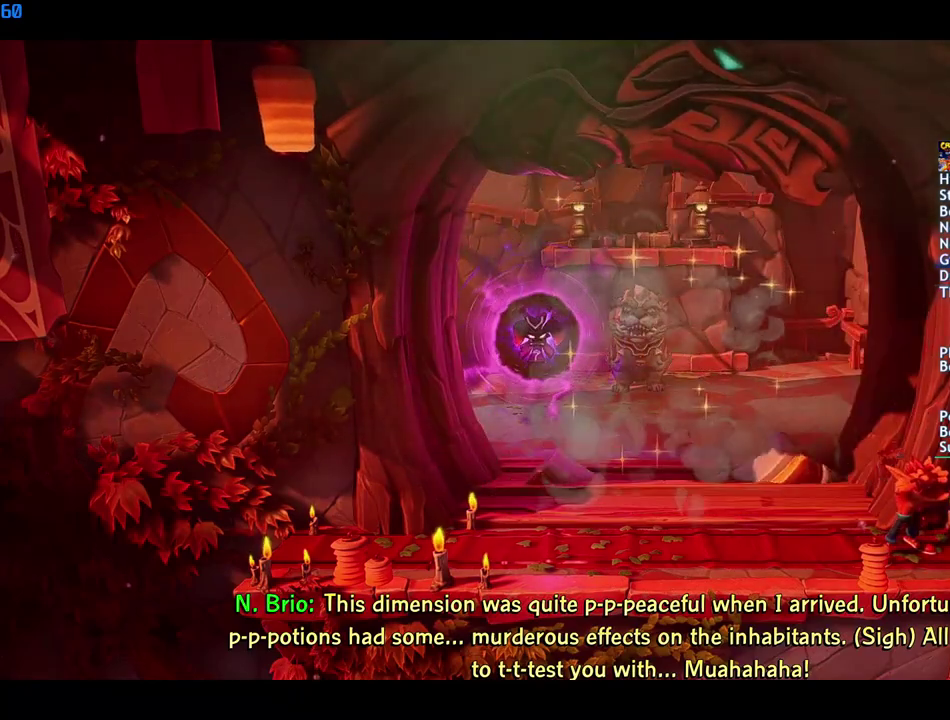
{"buttons": [], "left_stick": "center", "right_stick": "center", "events": []}
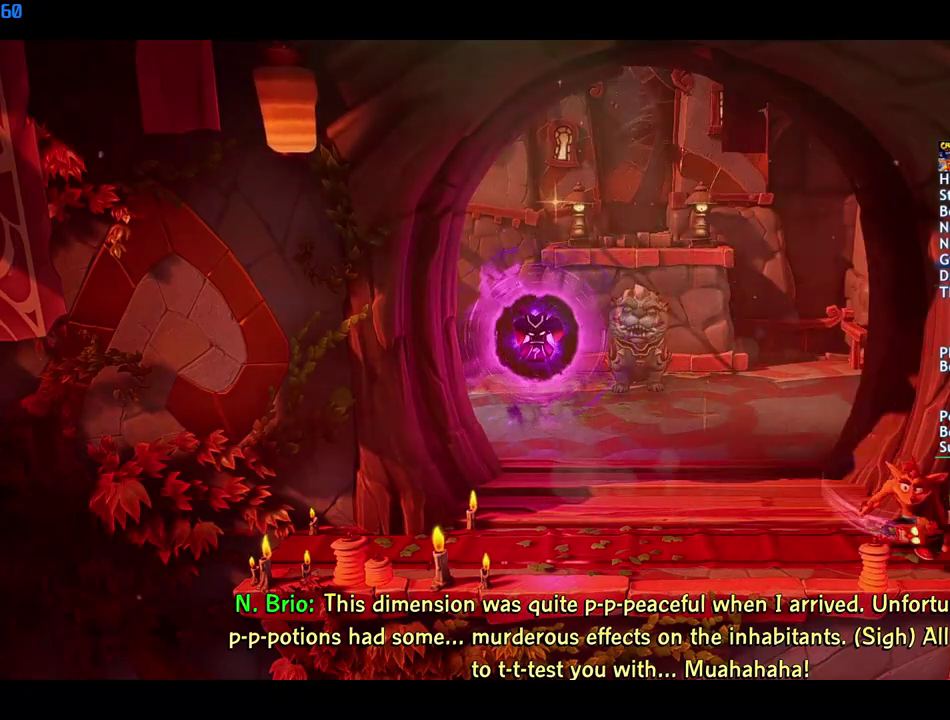
{"buttons": [], "left_stick": "left", "right_stick": "center", "events": [[217, "left_stick", "left"]]}
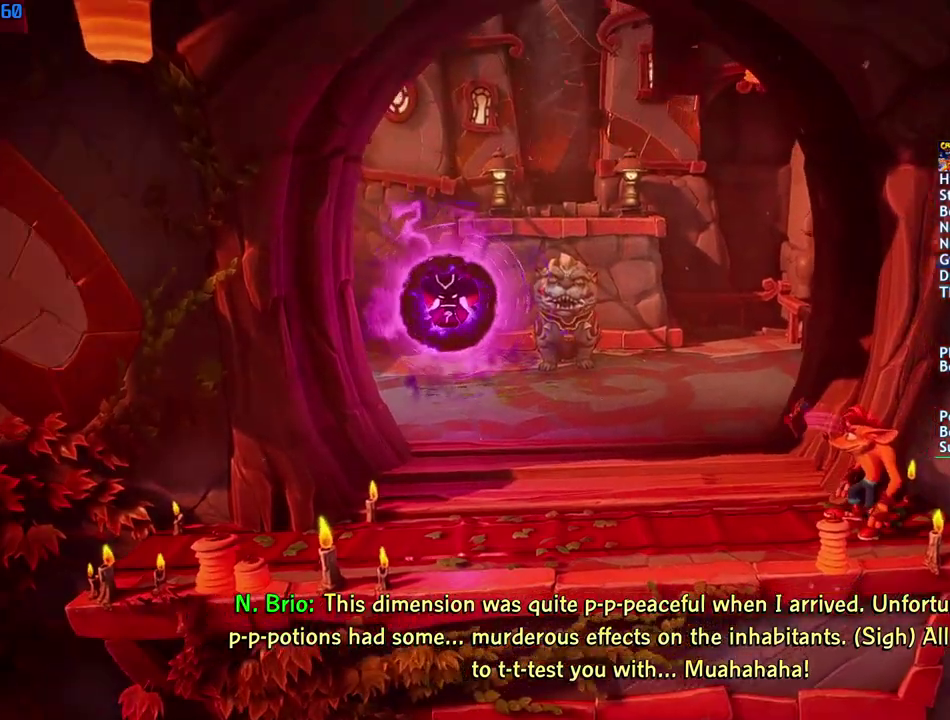
{"buttons": [], "left_stick": "left", "right_stick": "center", "events": []}
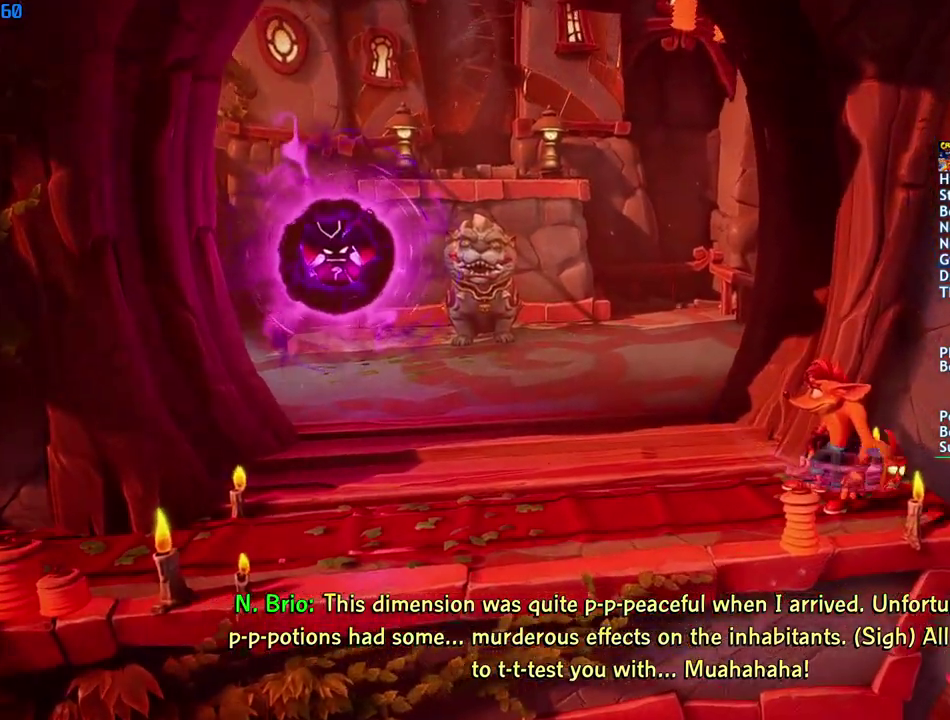
{"buttons": [], "left_stick": "up-left", "right_stick": "center", "events": [[300, "left_stick", "up-left"]]}
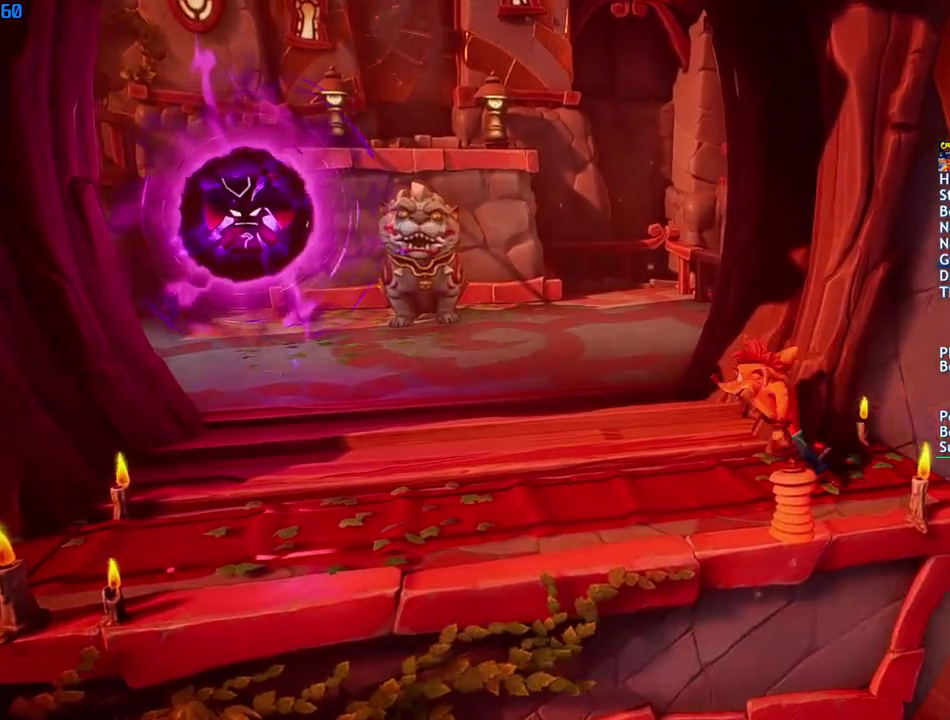
{"buttons": ["R1"], "left_stick": "up-left", "right_stick": "center", "events": [[100, "CIRCLE", "down"], [183, "CIRCLE", "up"], [283, "SQUARE", "down"], [317, "CROSS", "down"], [350, "SQUARE", "up"], [450, "R1", "down"], [467, "CROSS", "up"]]}
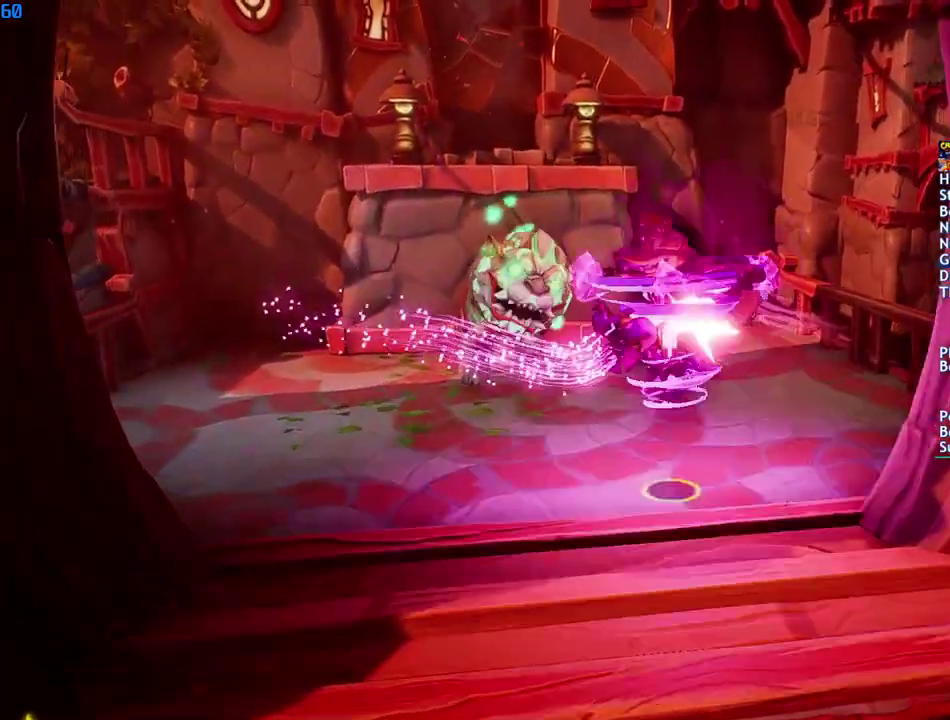
{"buttons": [], "left_stick": "up-left", "right_stick": "center", "events": [[17, "R1", "up"]]}
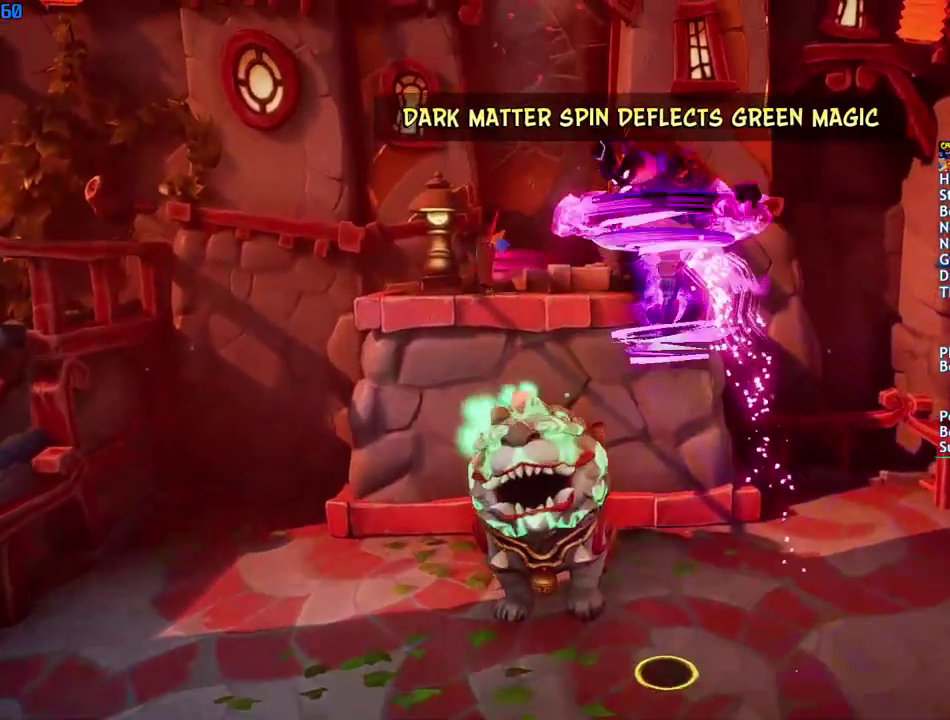
{"buttons": ["CROSS"], "left_stick": "up-left", "right_stick": "center", "events": [[150, "CROSS", "down"]]}
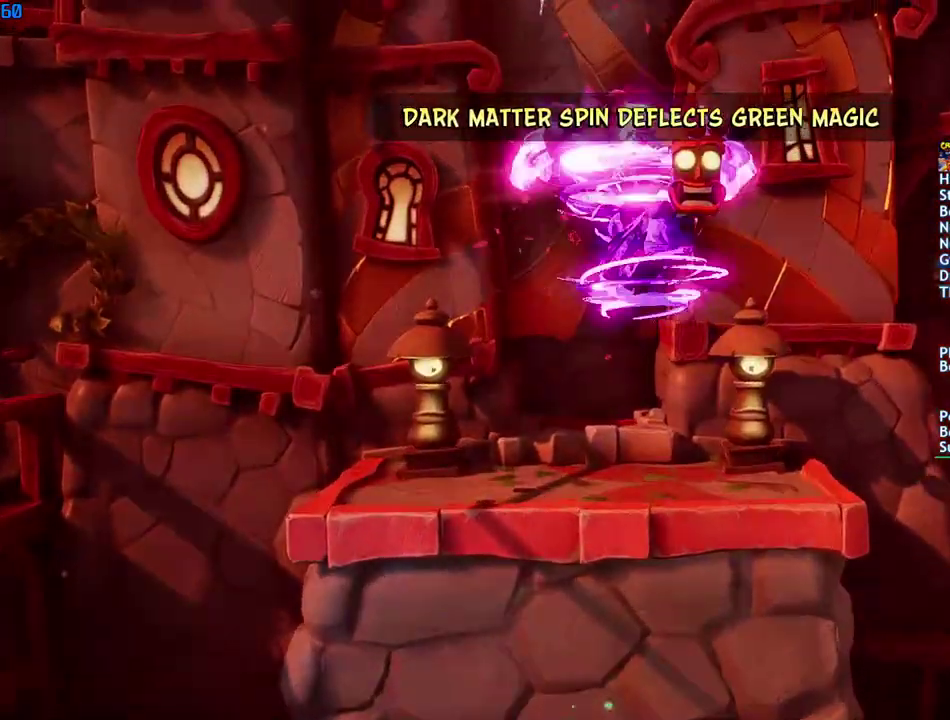
{"buttons": [], "left_stick": "up-left", "right_stick": "center", "events": [[217, "R1", "down"], [233, "left_stick", "up"], [317, "R1", "up"], [333, "CROSS", "up"], [483, "left_stick", "up-left"]]}
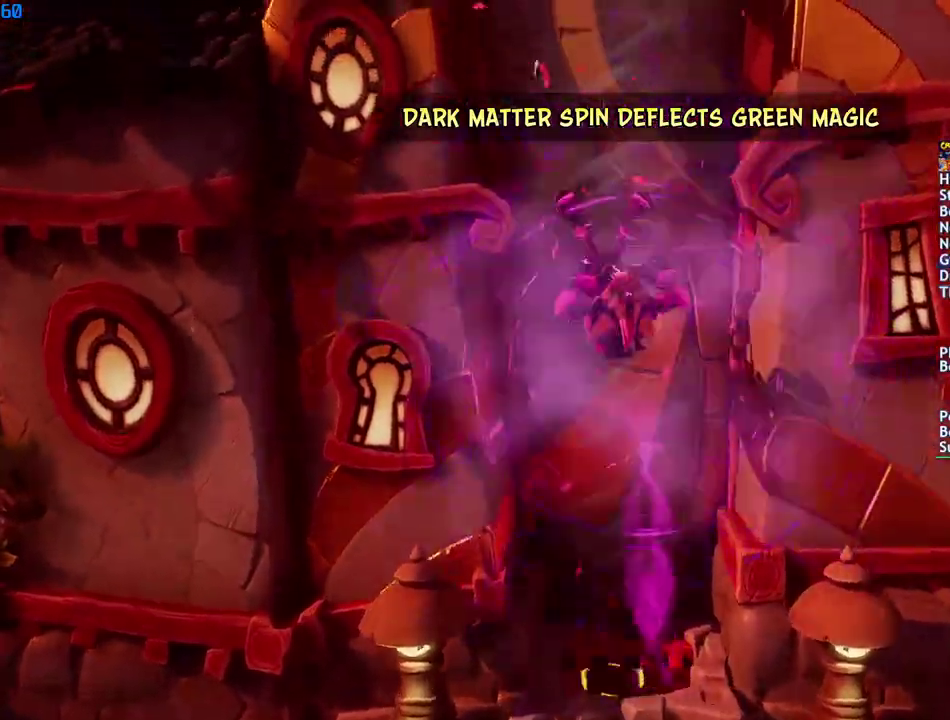
{"buttons": [], "left_stick": "left", "right_stick": "center", "events": [[417, "left_stick", "left"]]}
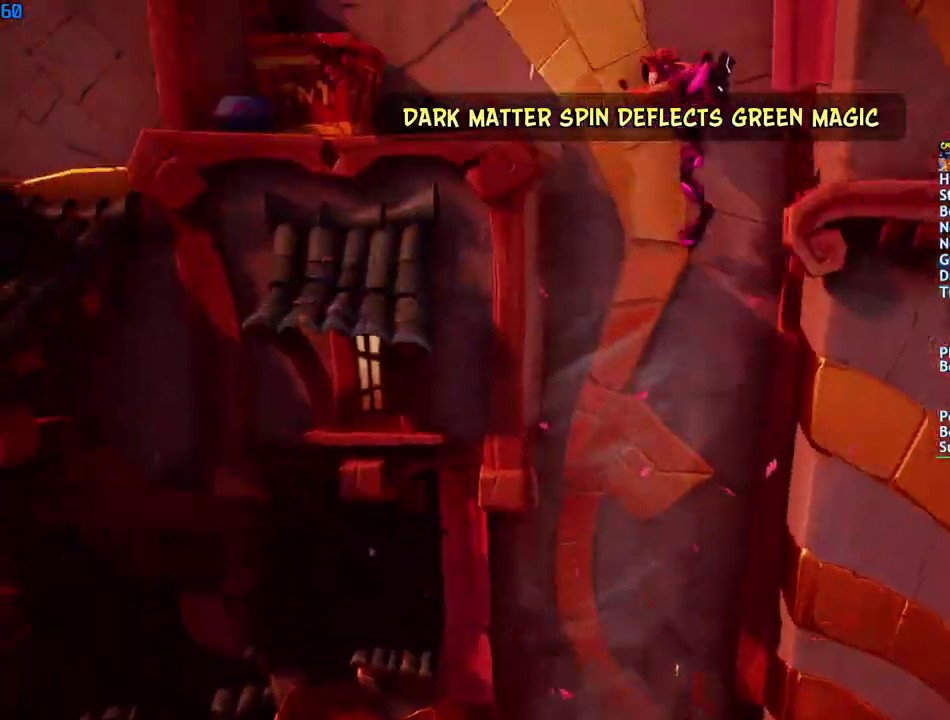
{"buttons": [], "left_stick": "left", "right_stick": "center", "events": [[83, "R1", "down"], [183, "R1", "up"]]}
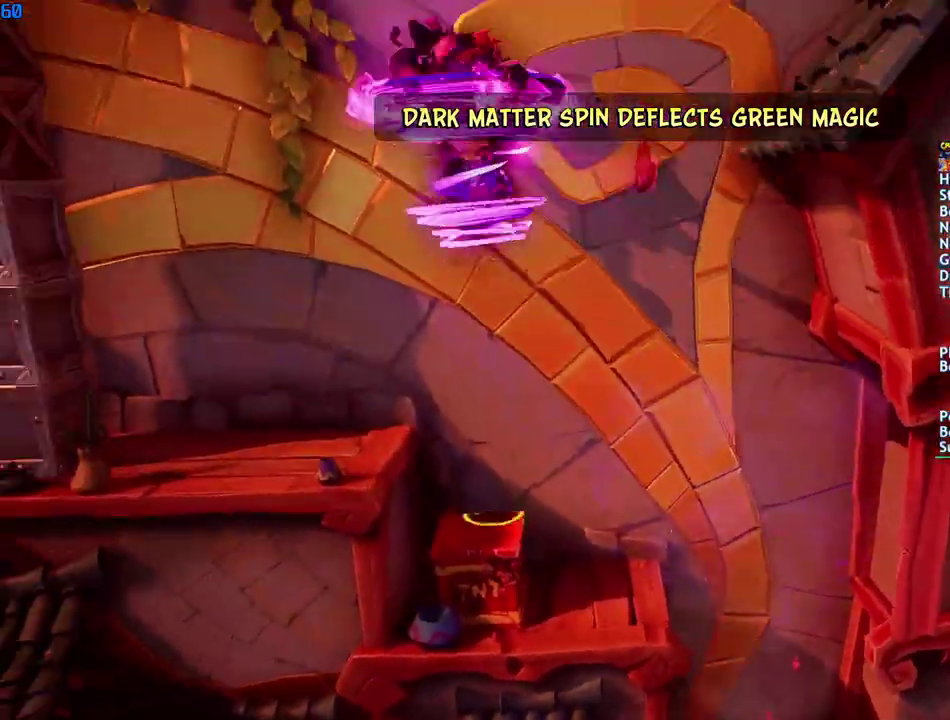
{"buttons": [], "left_stick": "left", "right_stick": "center", "events": [[350, "R1", "down"], [450, "R1", "up"]]}